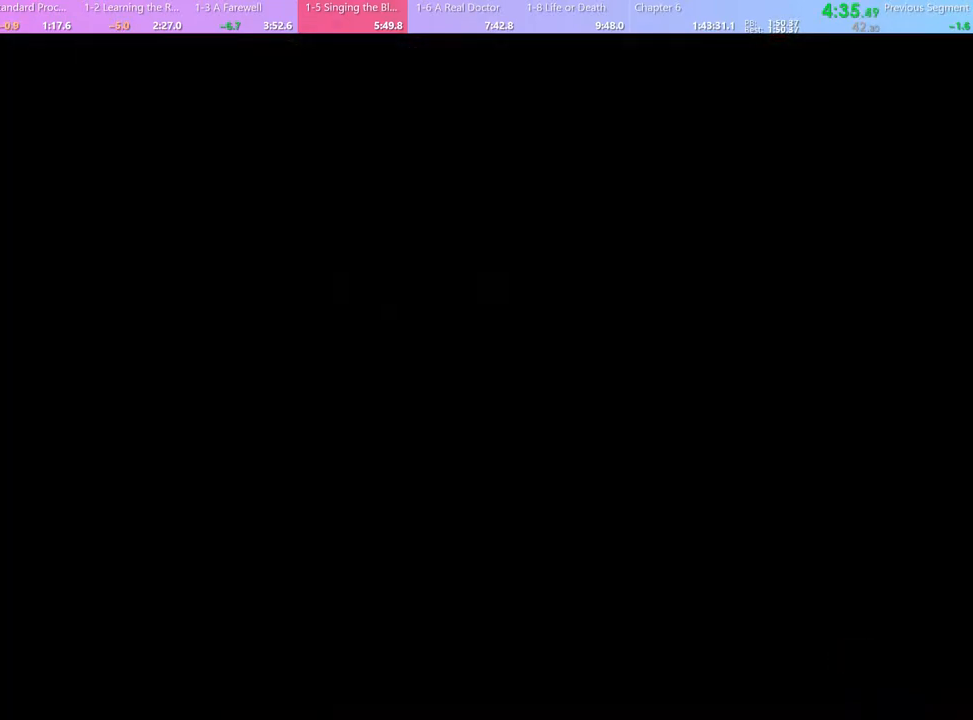
Gameplay with keyboard and mouse; each line is a JSON object with the keys and mouse buttons held at the frame after it. "events" lists presses ("down") and releases ("up") of "a", "alt", "c", "d", "e", "f", "q", "r", "s", "shift", "space", "v", "w", "mouse_left", "mouse_wheel", "mouse_right", "mouse_mb4" and "mouse_mb5" between this image and that frame as [ms after this image, input, new state], when the widget could be followed in between. "mouse_left", "mouse_wheel", "mouse_right", "mouse_mb4", "mouse_mb5" = the "left", "wheel", "right", "mb4", "mb5" buttons of the "mouse" list. No other keys are recorded. "wheel" means that the mouse wheel is clicked or scrolled. Mouse movement is not recorded.
{"keys": ["space"], "mouse": [], "events": [[433, "space", "down"]]}
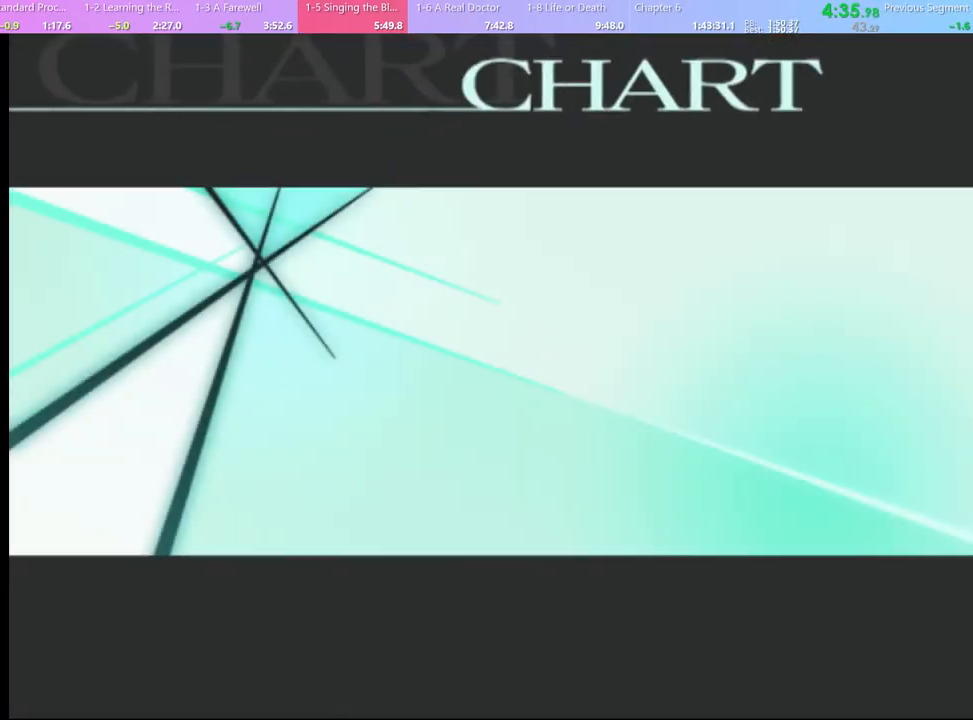
{"keys": [], "mouse": ["left"], "events": [[33, "space", "up"], [100, "mouse_left", "down"], [167, "mouse_left", "up"], [233, "mouse_left", "down"], [300, "mouse_left", "up"], [367, "mouse_left", "down"], [467, "mouse_left", "up"], [500, "mouse_left", "down"]]}
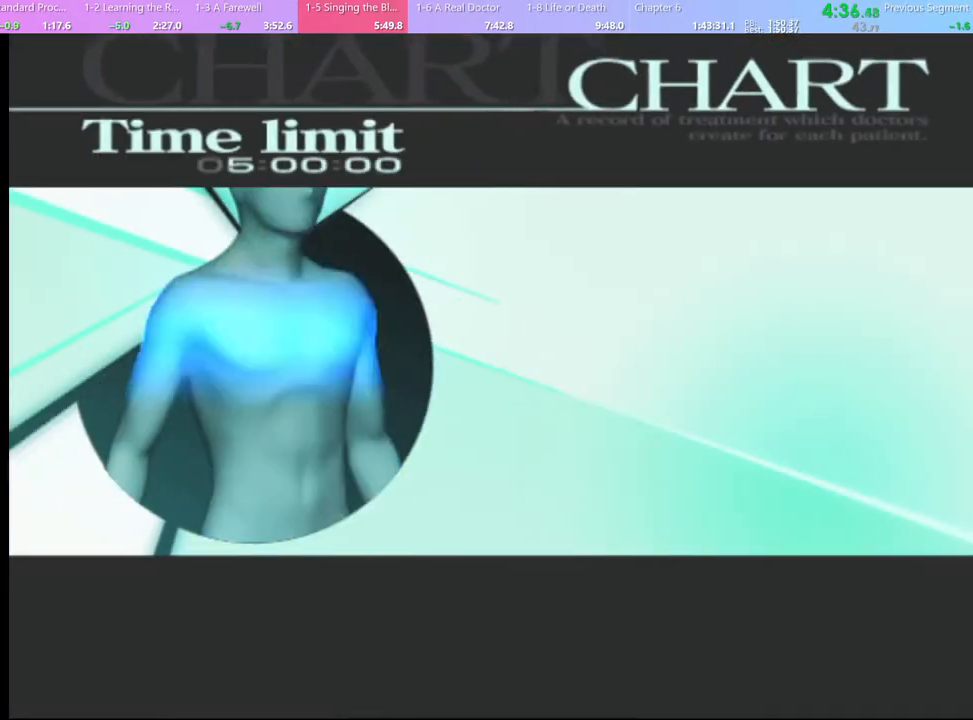
{"keys": [], "mouse": [], "events": [[100, "mouse_left", "up"], [133, "mouse_left", "down"], [233, "mouse_left", "up"], [300, "mouse_left", "down"], [367, "mouse_left", "up"], [433, "mouse_left", "down"], [500, "mouse_left", "up"]]}
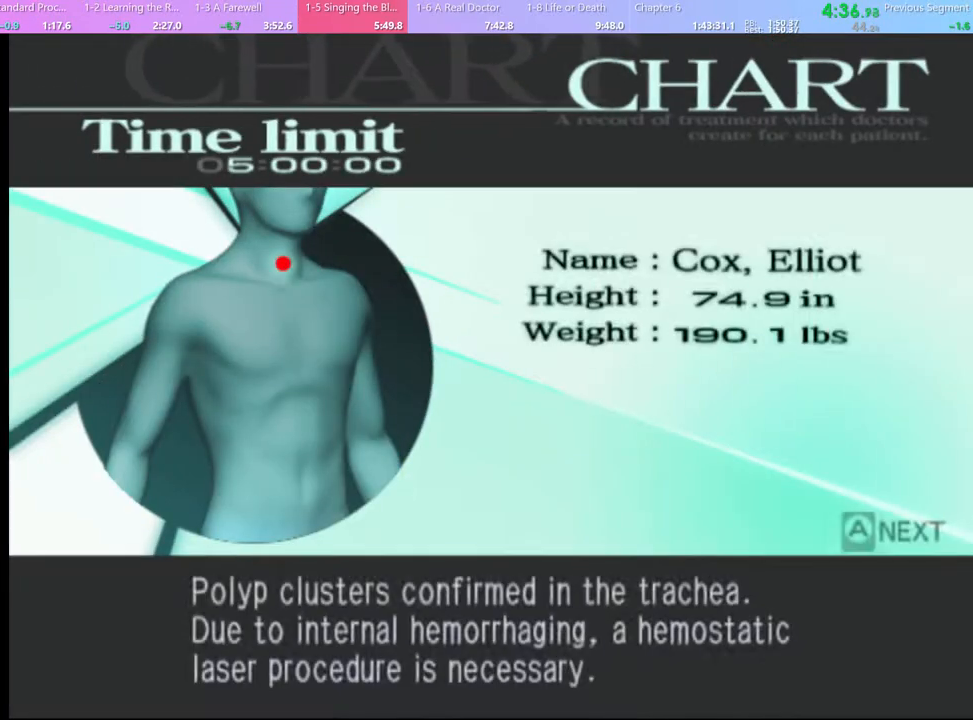
{"keys": [], "mouse": [], "events": [[67, "mouse_left", "down"], [167, "mouse_left", "up"], [400, "q", "down"], [500, "q", "up"]]}
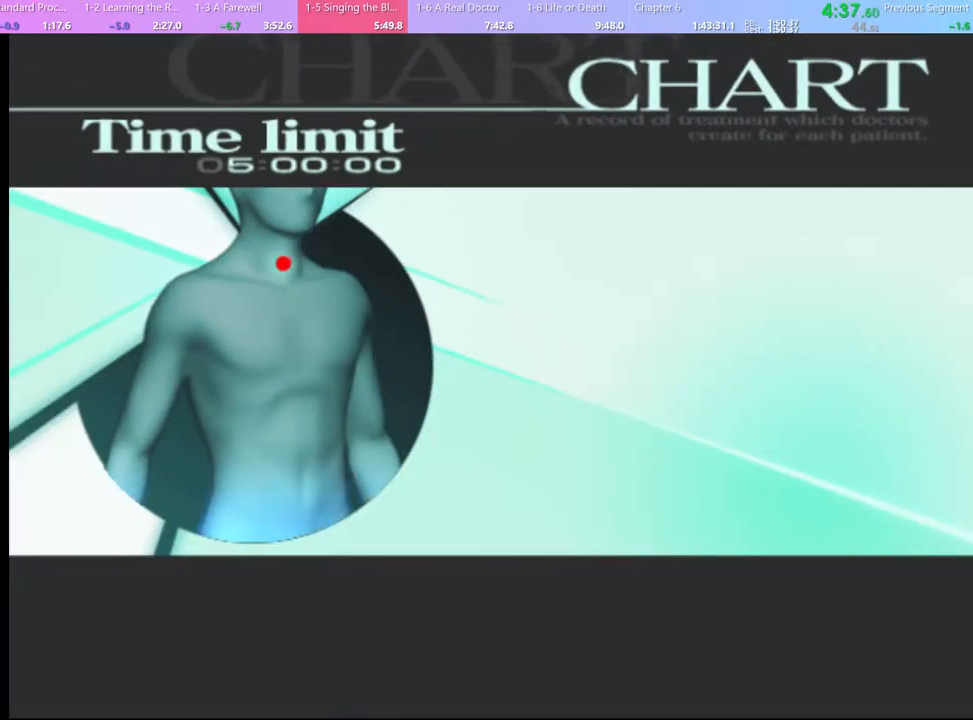
{"keys": [], "mouse": [], "events": [[67, "q", "down"], [133, "q", "up"], [233, "q", "down"], [300, "q", "up"], [400, "q", "down"], [467, "q", "up"]]}
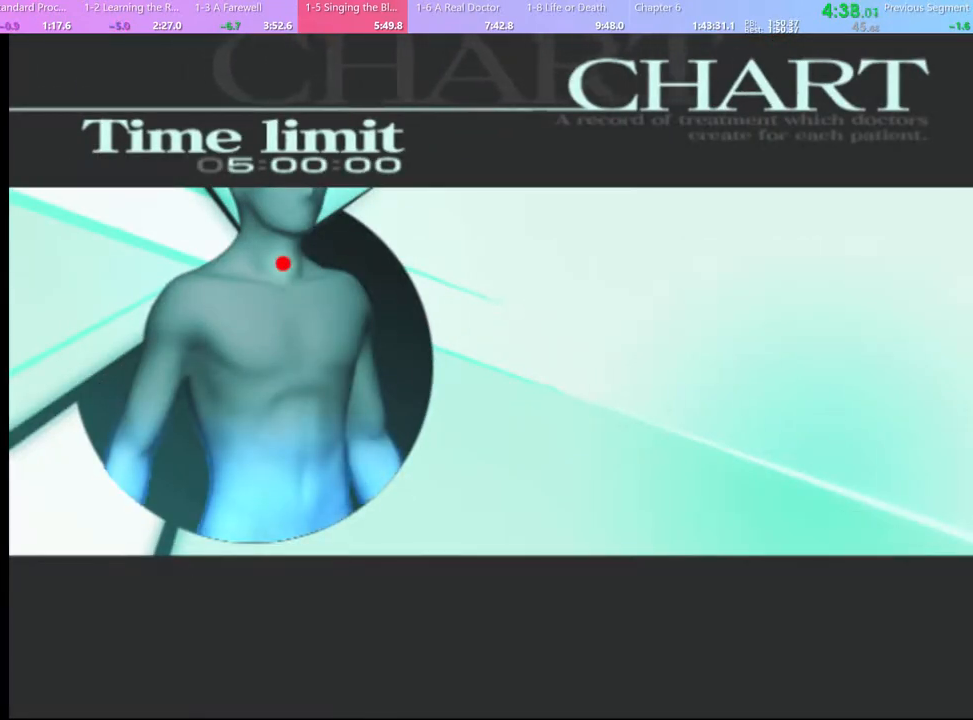
{"keys": ["q"], "mouse": [], "events": [[67, "q", "down"], [167, "q", "up"], [267, "q", "down"], [367, "q", "up"], [467, "q", "down"]]}
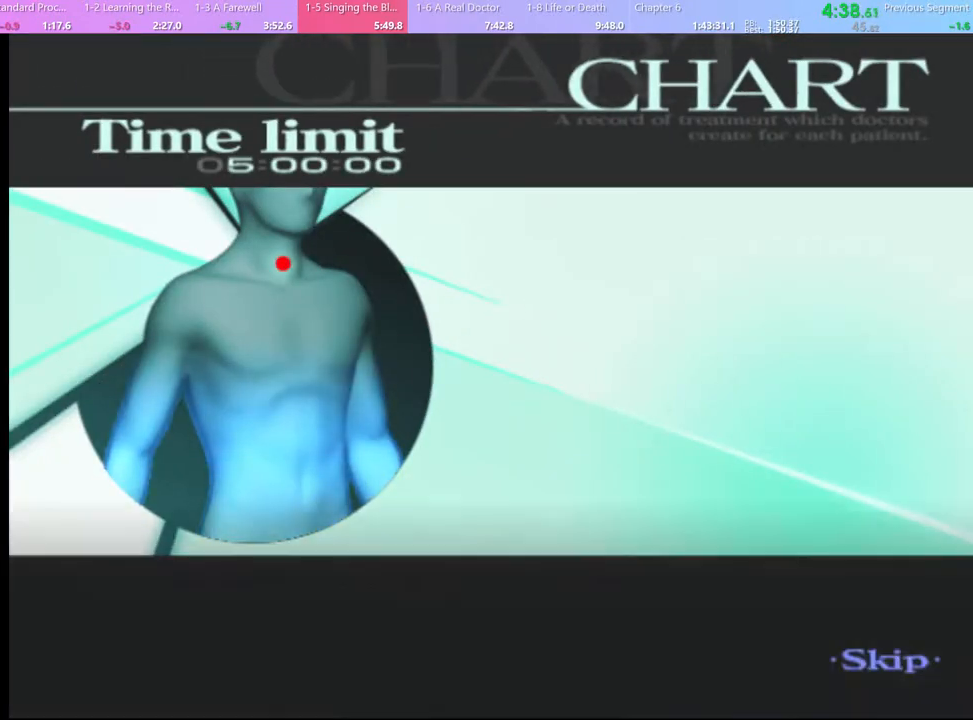
{"keys": [], "mouse": [], "events": [[67, "q", "up"]]}
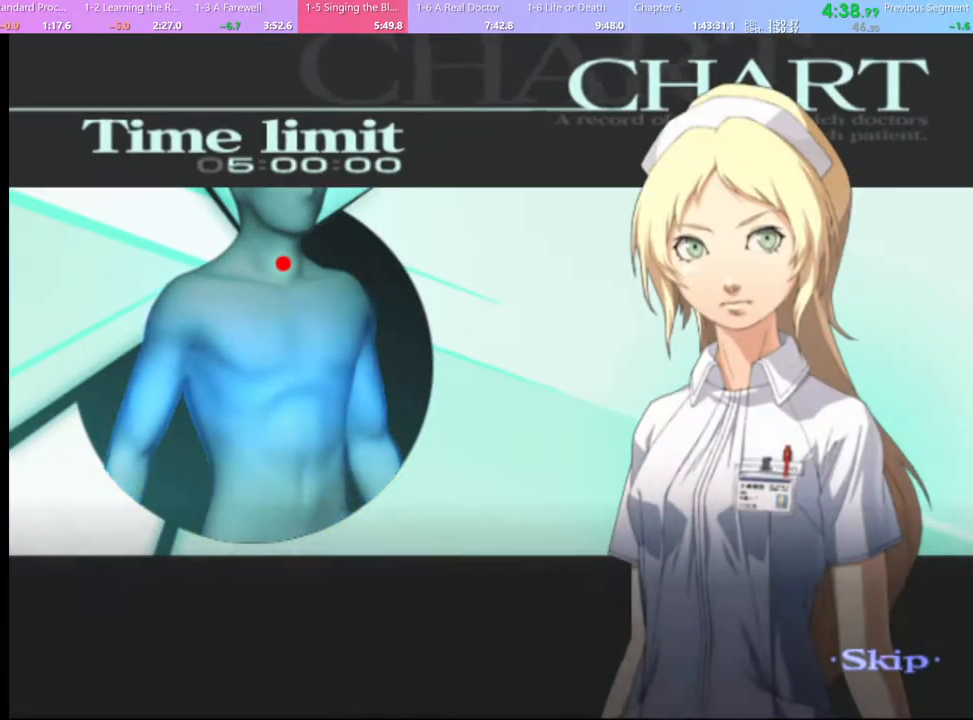
{"keys": [], "mouse": [], "events": []}
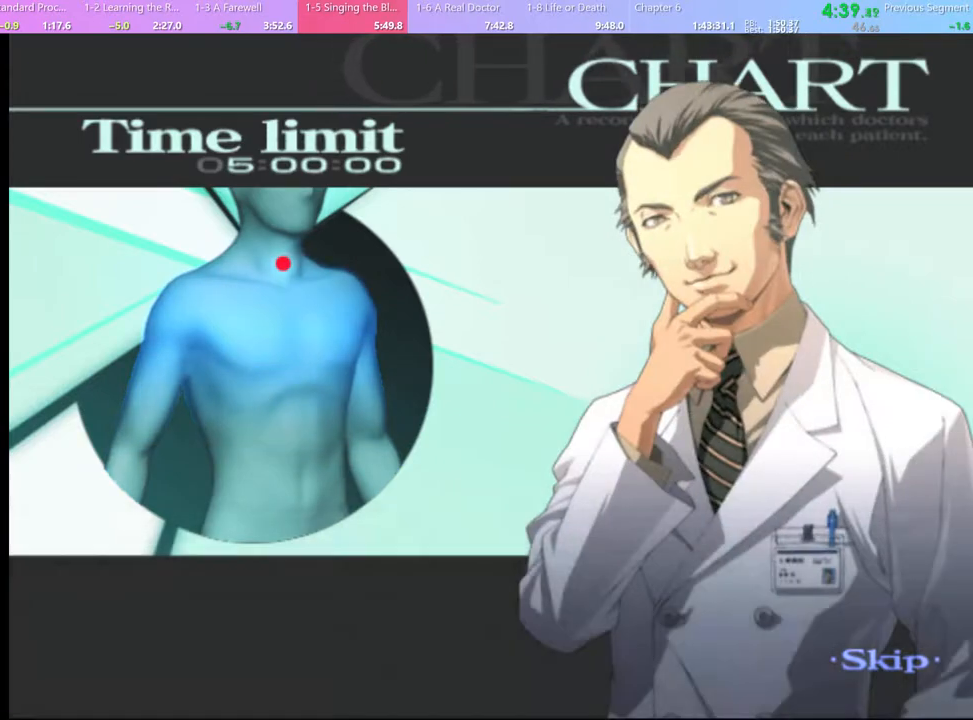
{"keys": [], "mouse": [], "events": []}
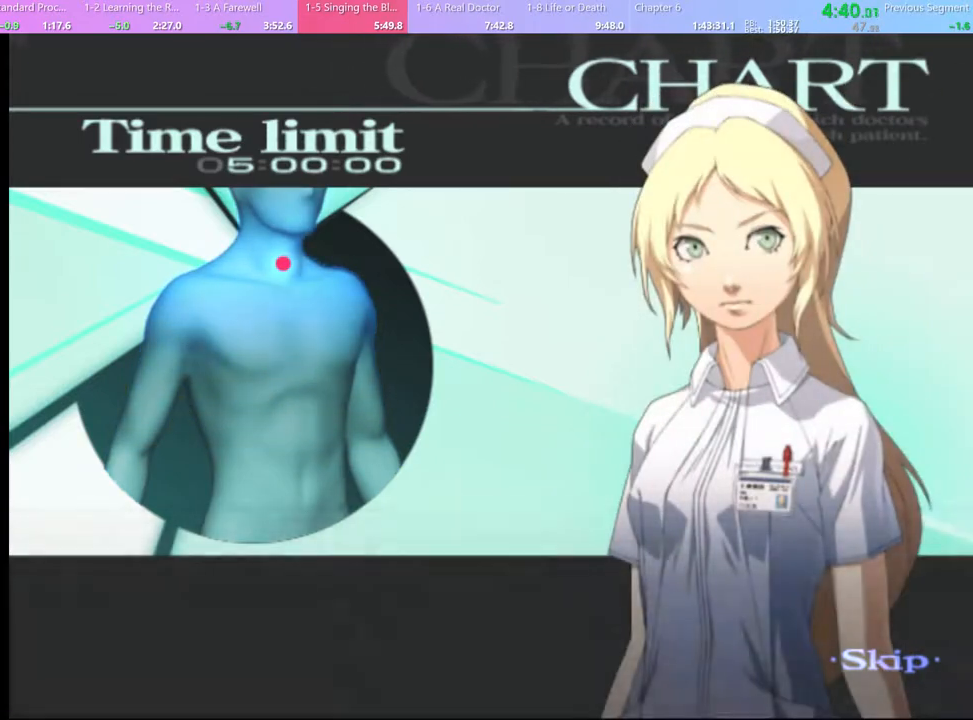
{"keys": [], "mouse": [], "events": []}
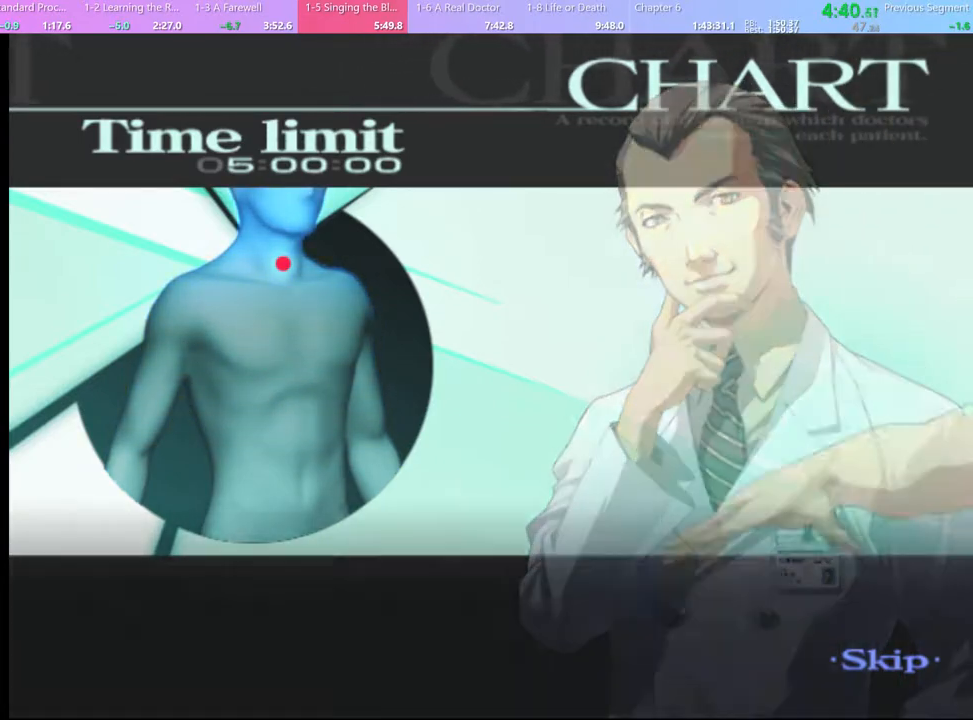
{"keys": [], "mouse": [], "events": []}
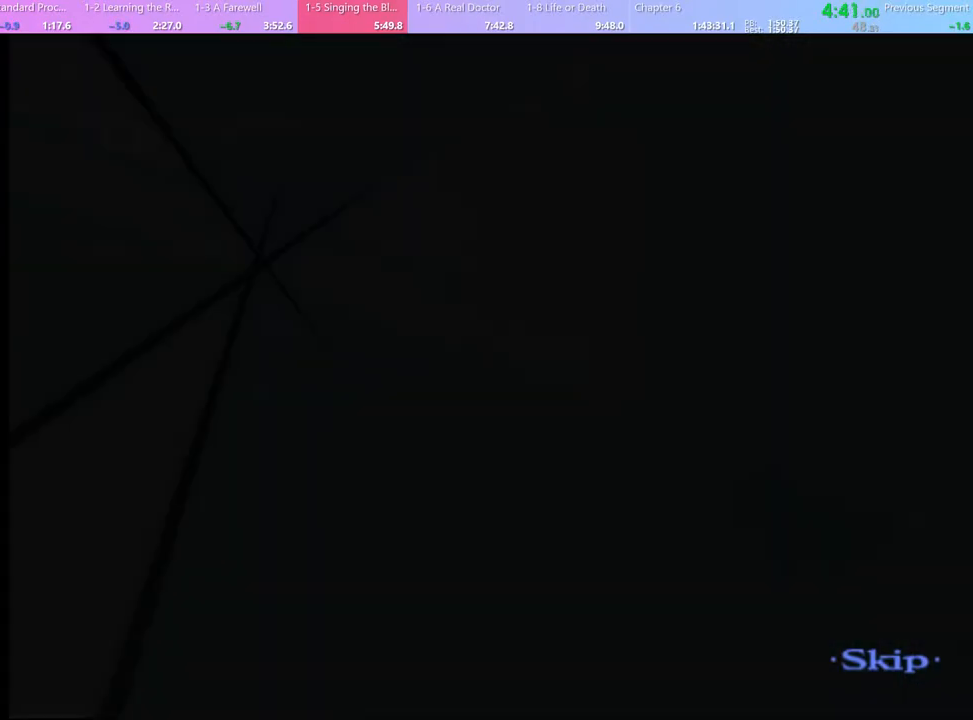
{"keys": [], "mouse": [], "events": []}
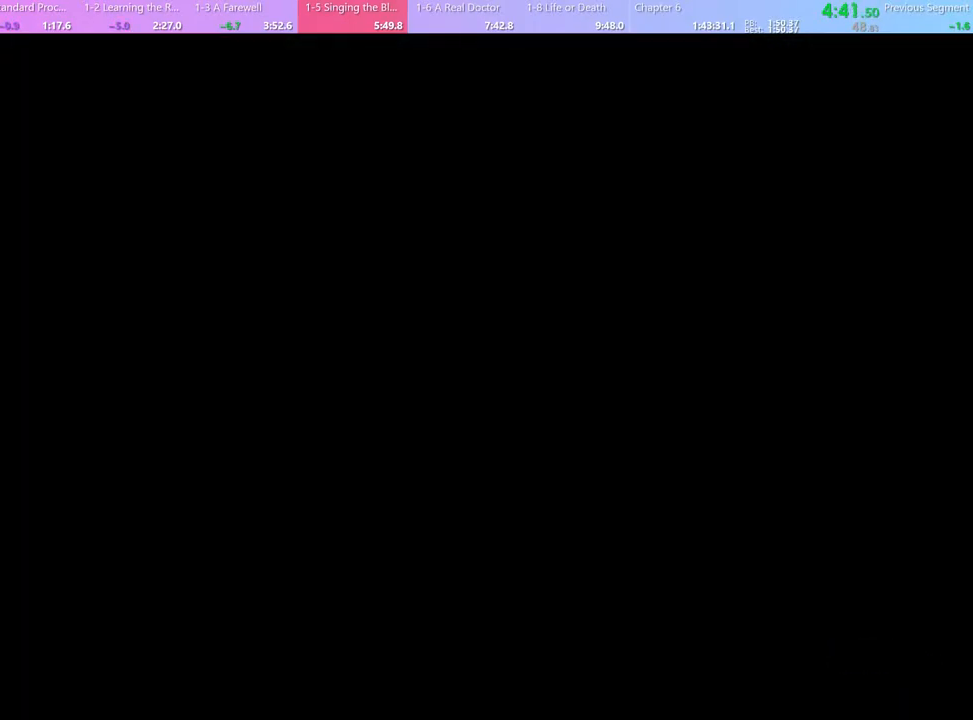
{"keys": [], "mouse": [], "events": []}
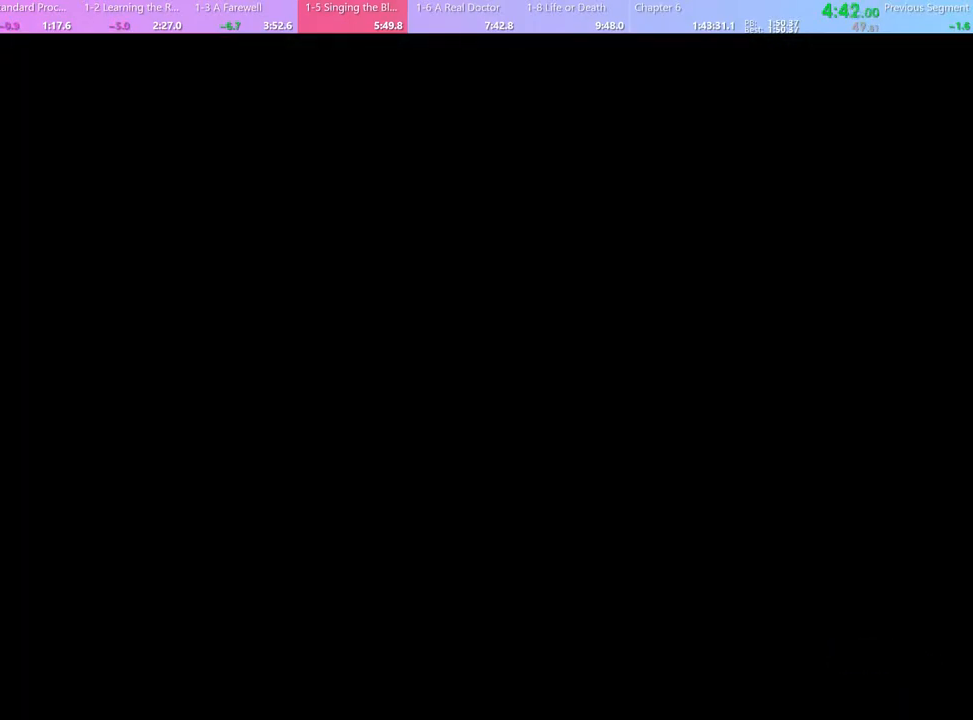
{"keys": ["w"], "mouse": [], "events": [[200, "q", "down"], [267, "q", "up"], [267, "w", "down"]]}
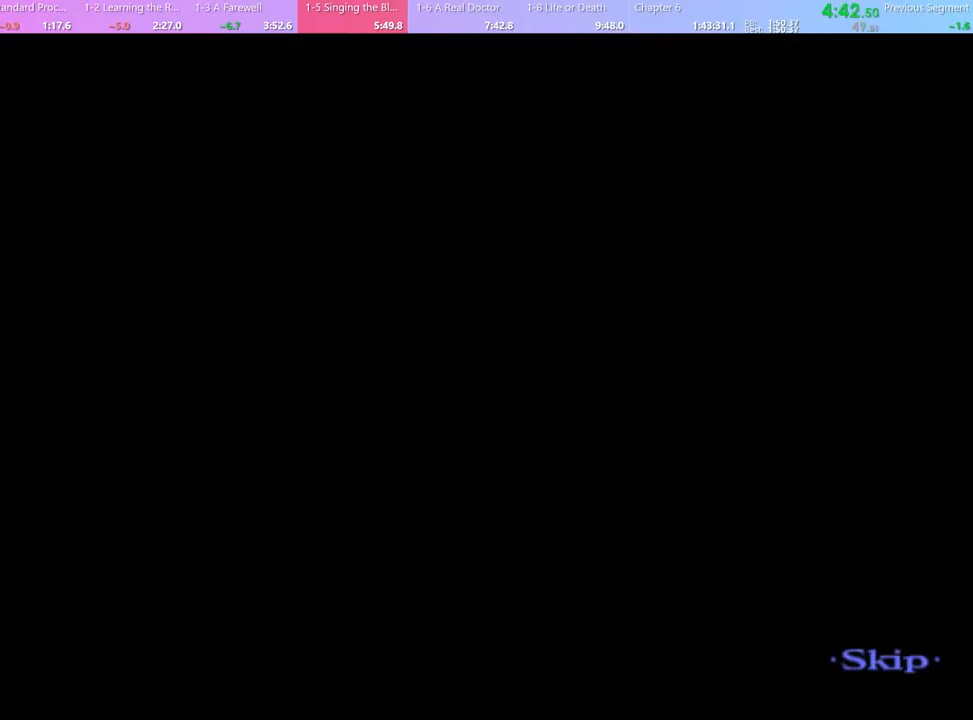
{"keys": ["w"], "mouse": [], "events": []}
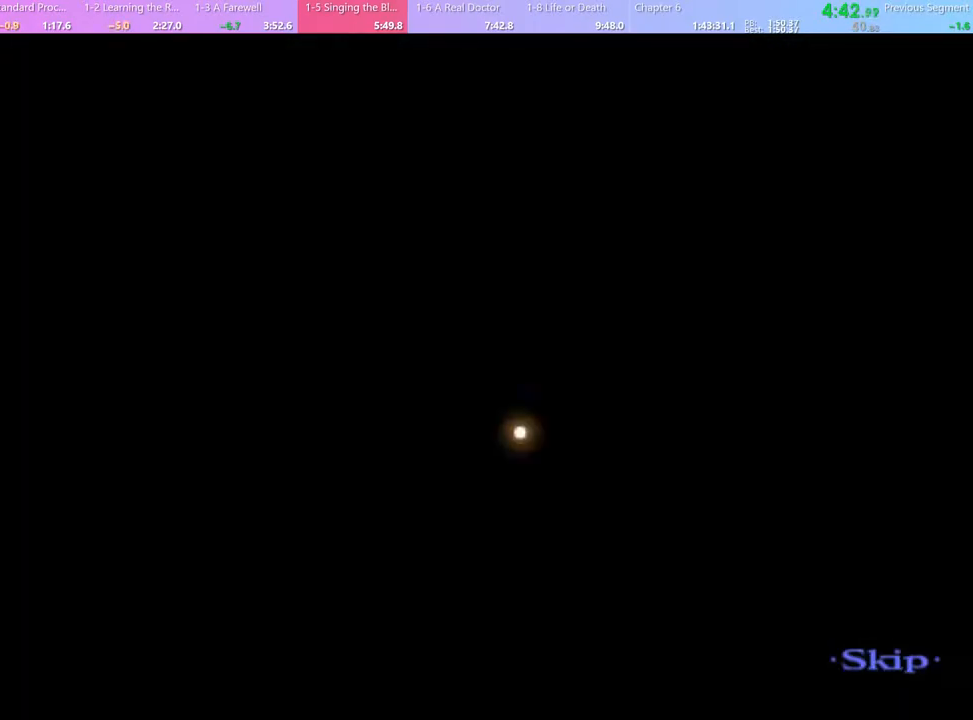
{"keys": ["w"], "mouse": [], "events": []}
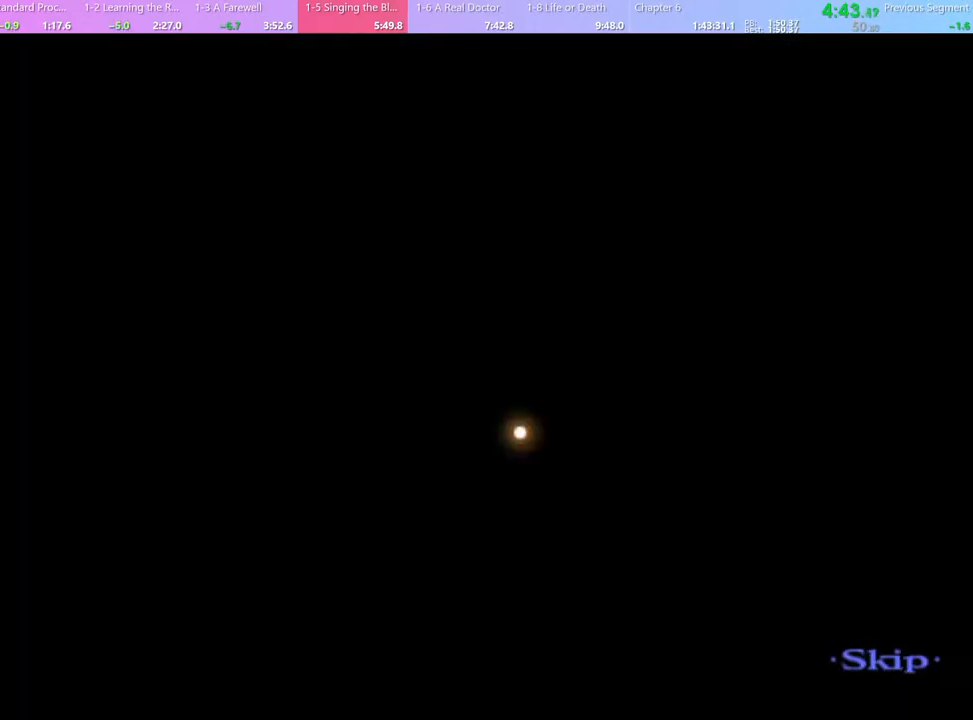
{"keys": ["w"], "mouse": [], "events": []}
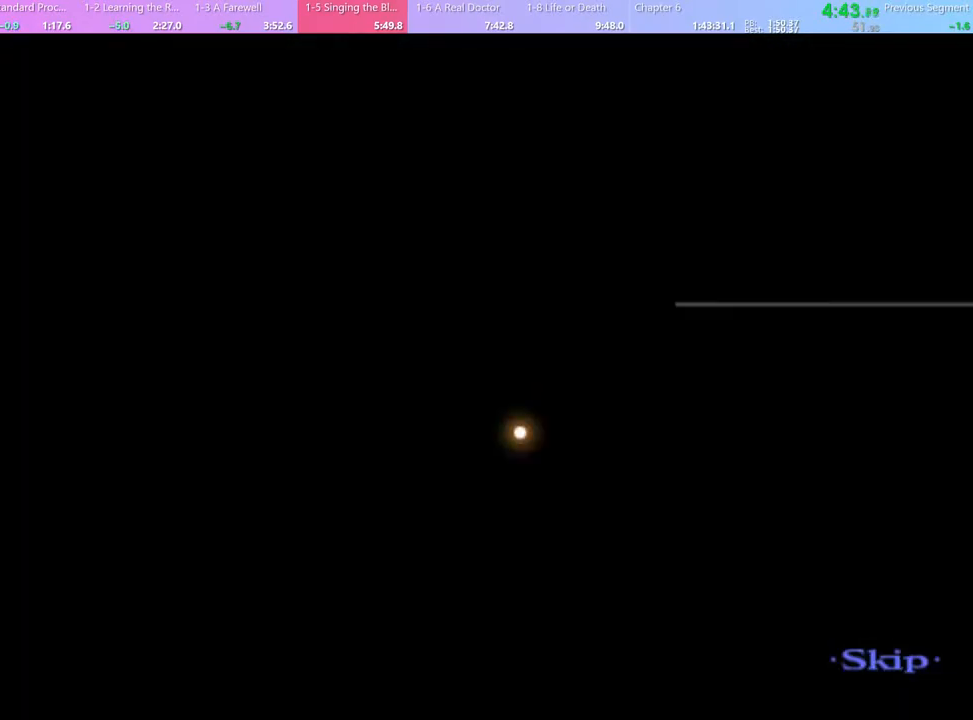
{"keys": ["w"], "mouse": [], "events": []}
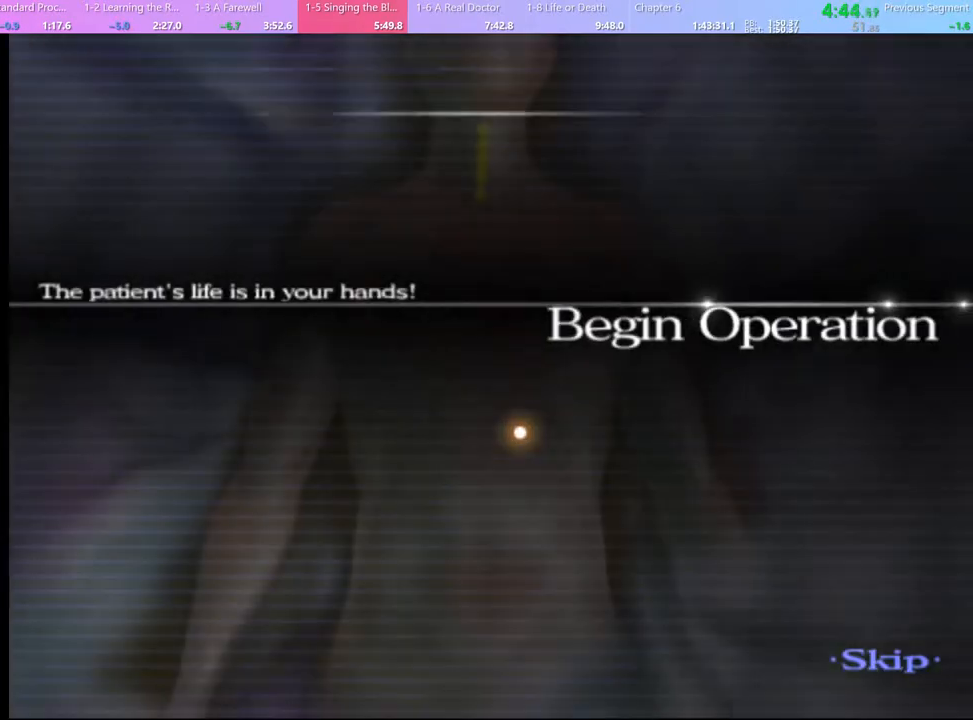
{"keys": ["w"], "mouse": [], "events": []}
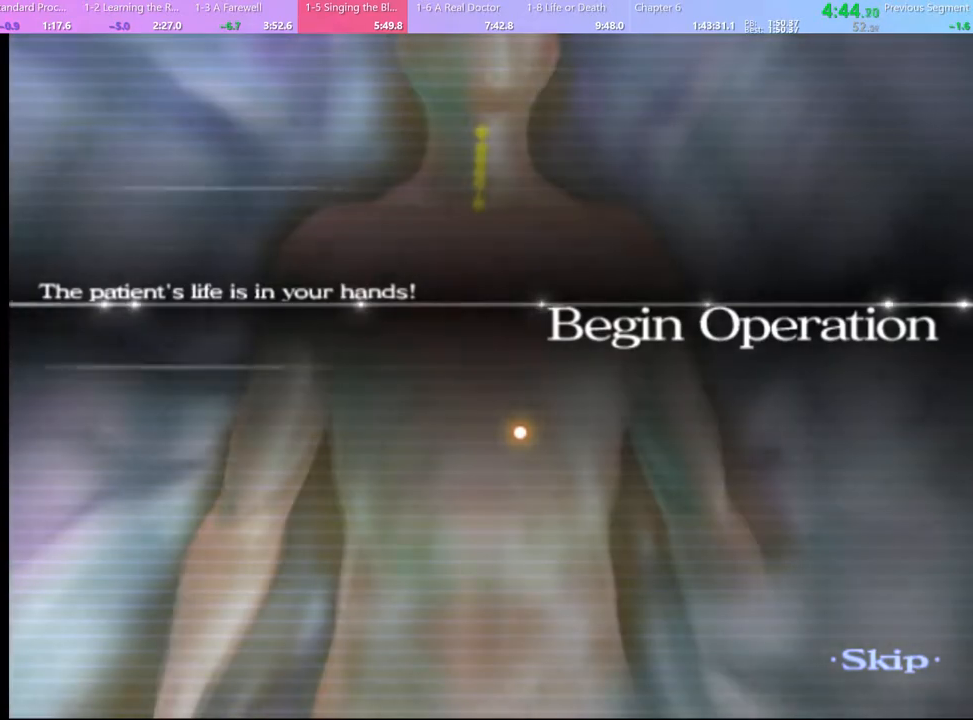
{"keys": ["w"], "mouse": [], "events": []}
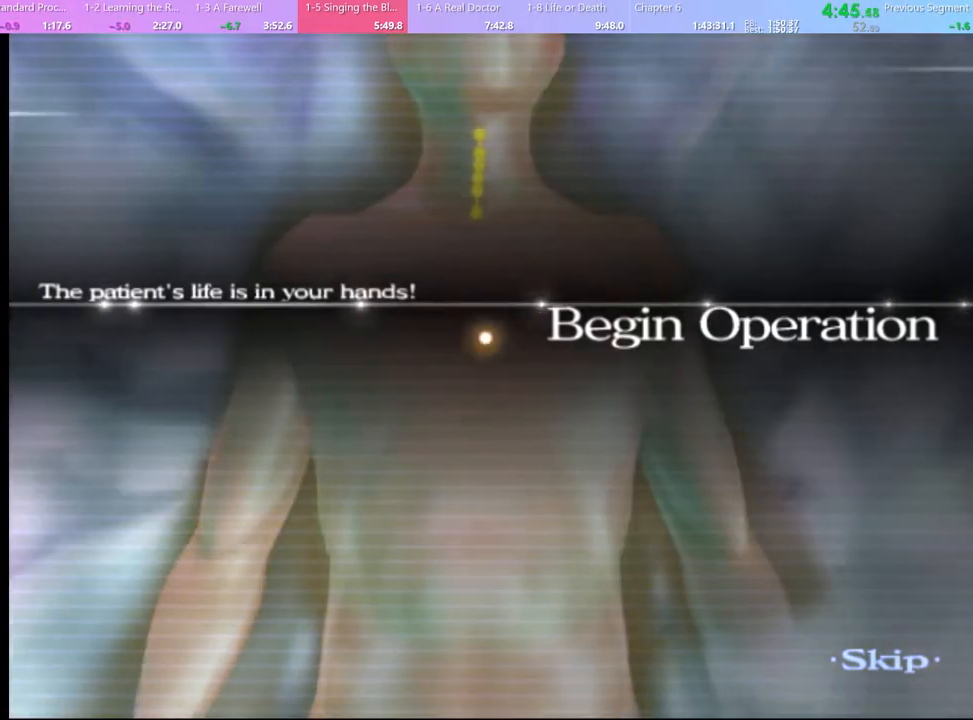
{"keys": ["w"], "mouse": [], "events": []}
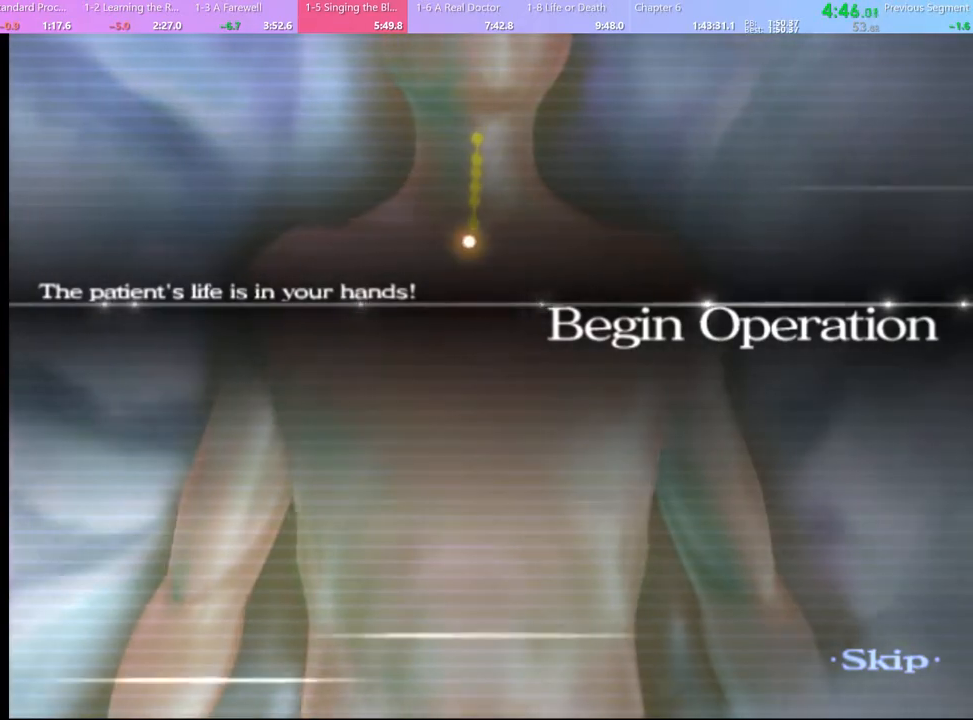
{"keys": ["w"], "mouse": [], "events": []}
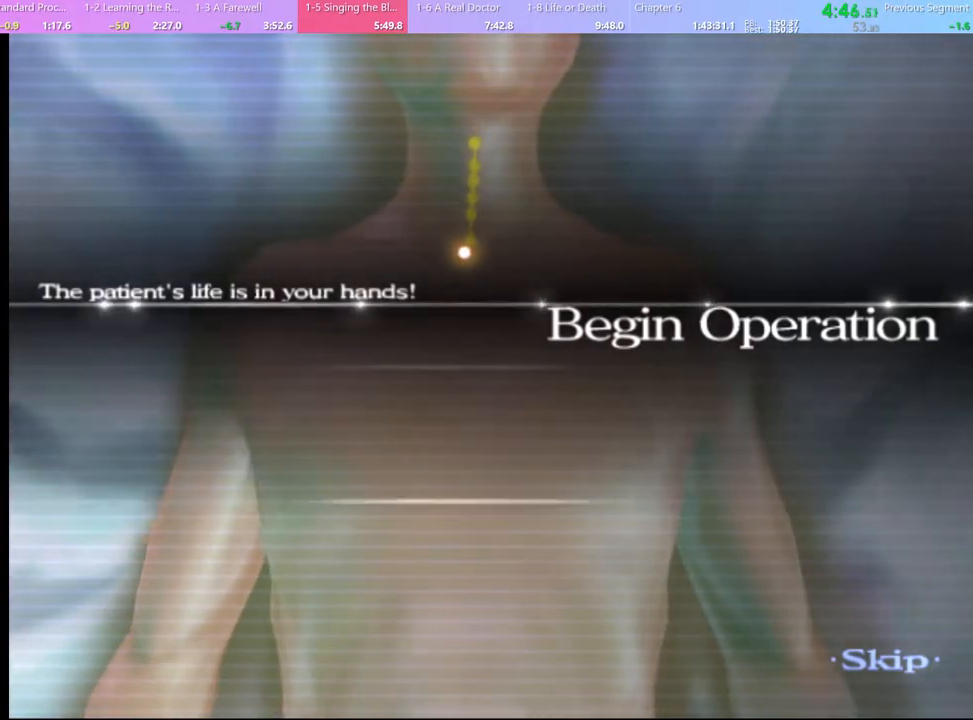
{"keys": ["w"], "mouse": [], "events": []}
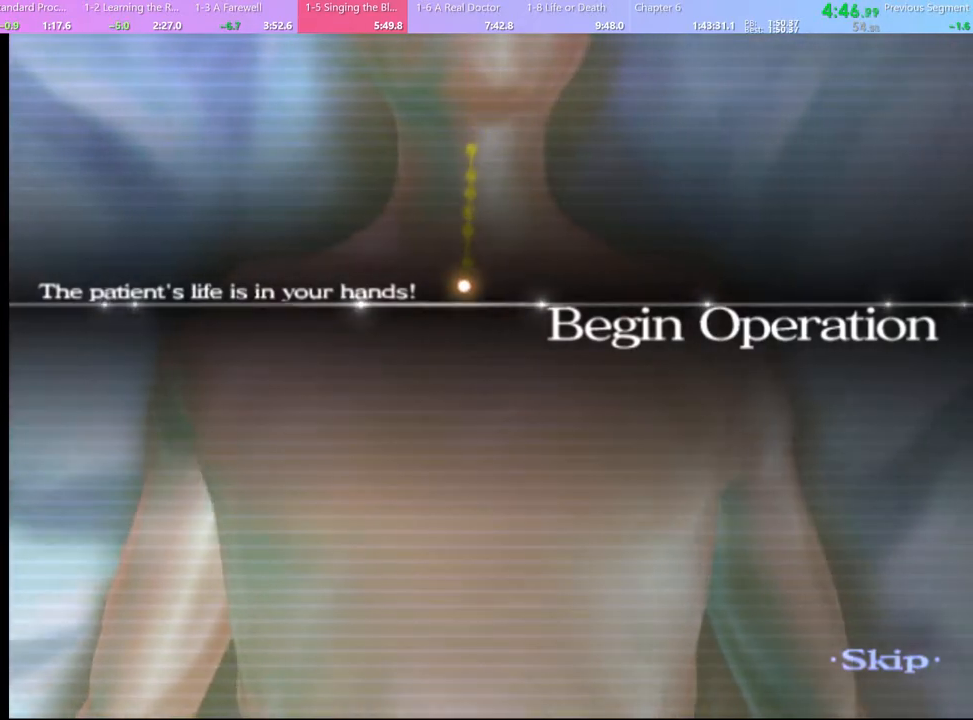
{"keys": ["w"], "mouse": [], "events": []}
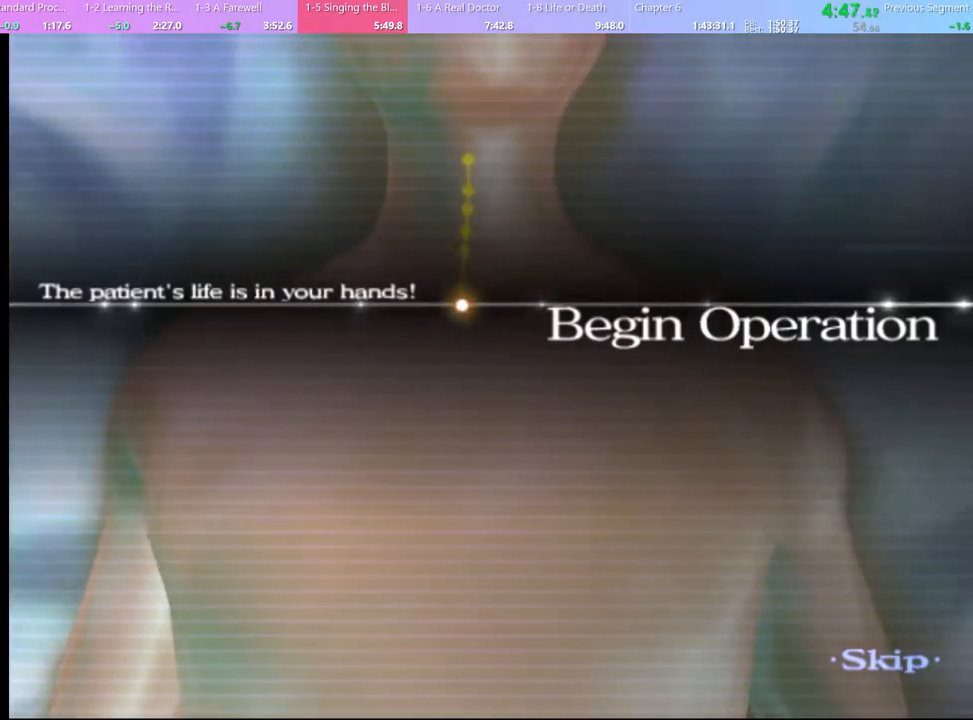
{"keys": ["w"], "mouse": [], "events": []}
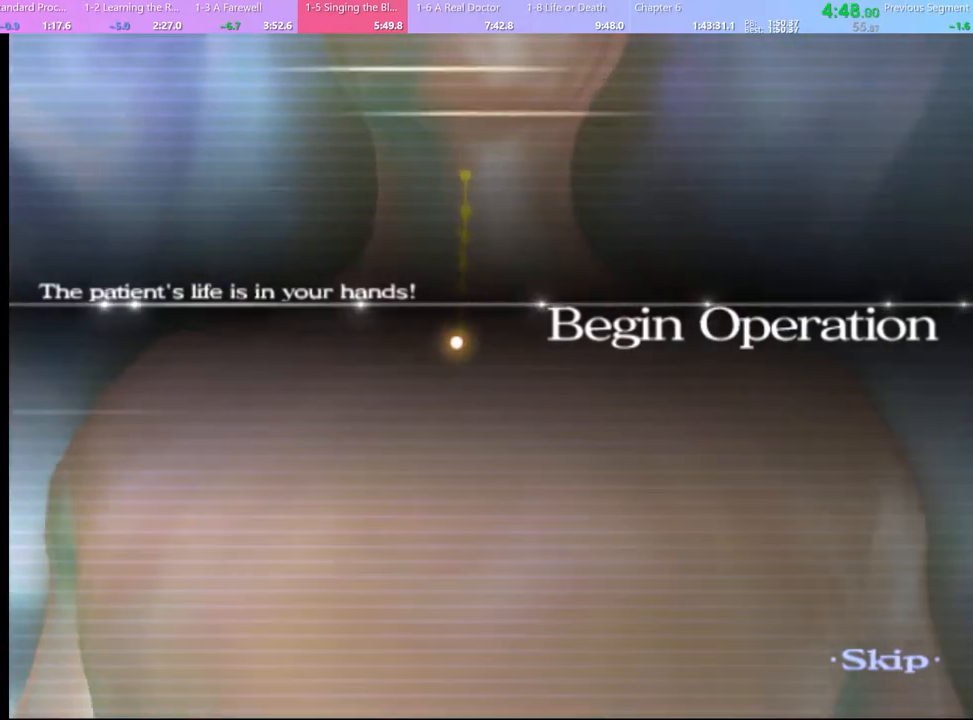
{"keys": ["w"], "mouse": [], "events": []}
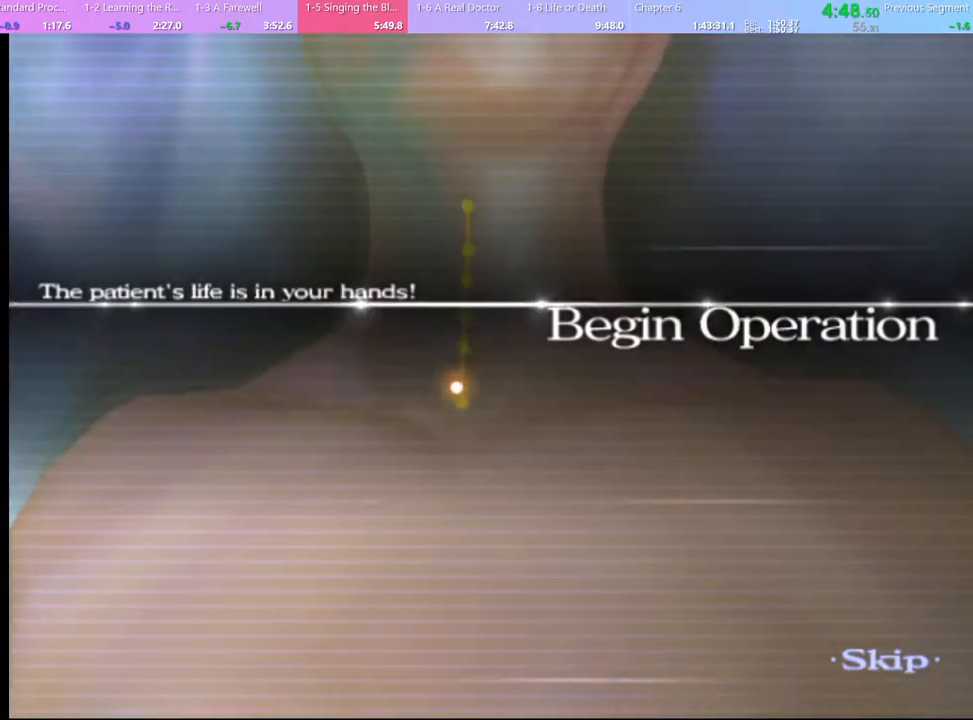
{"keys": ["w"], "mouse": [], "events": []}
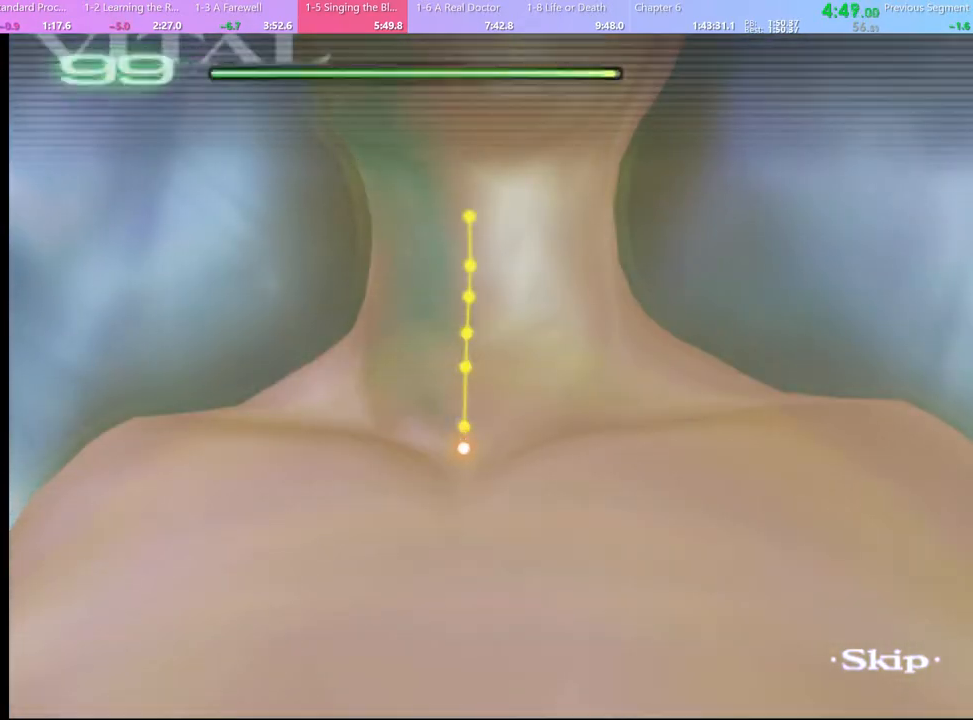
{"keys": ["w"], "mouse": [], "events": []}
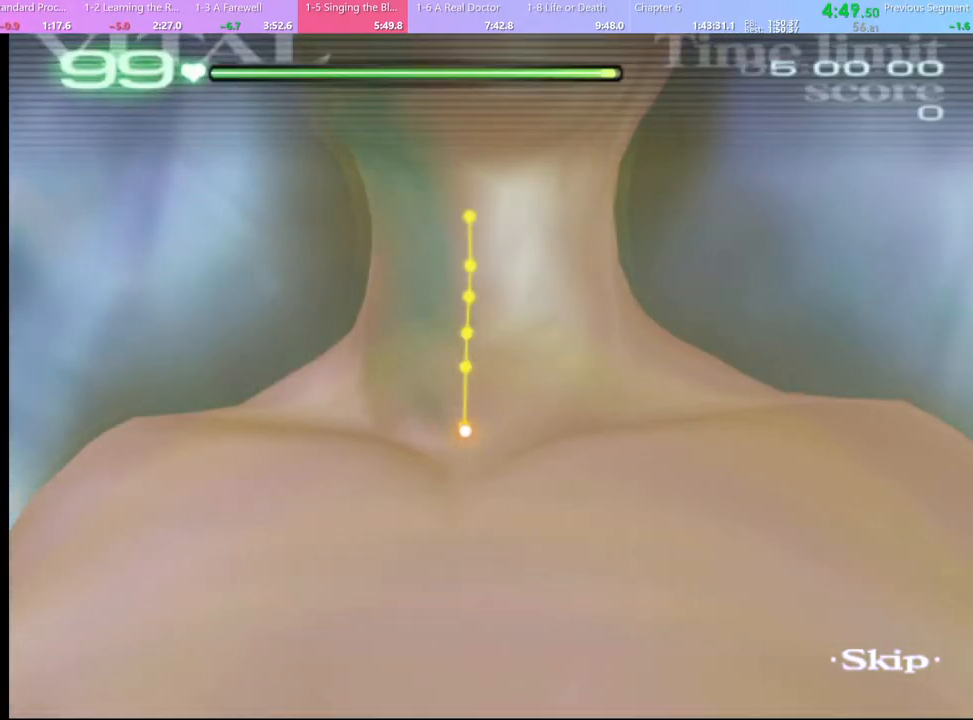
{"keys": ["w"], "mouse": [], "events": []}
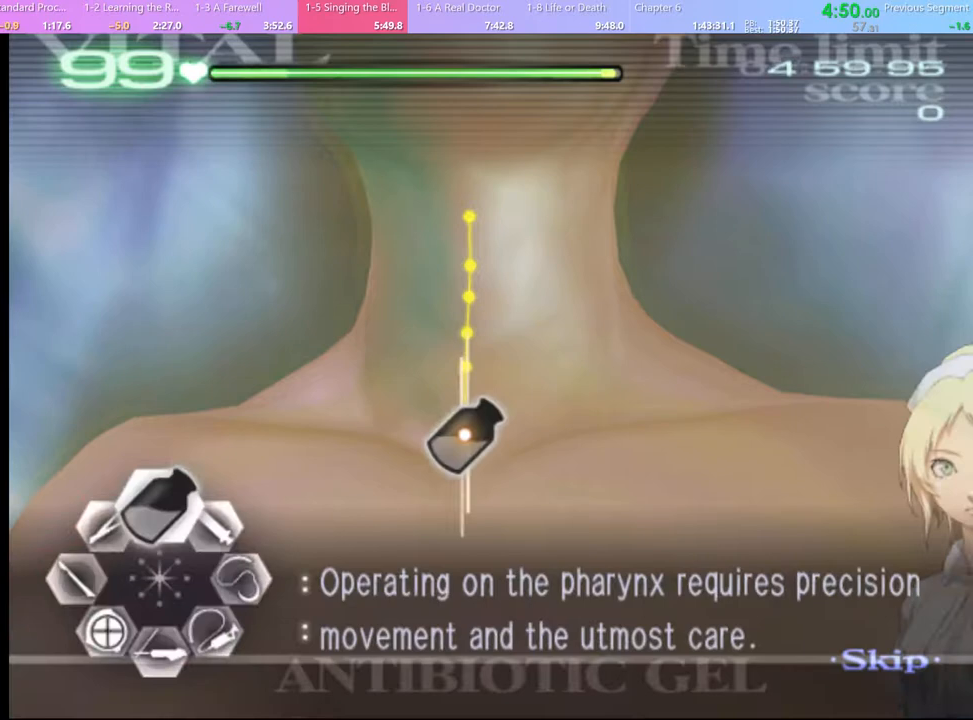
{"keys": ["w"], "mouse": ["left"], "events": [[200, "mouse_left", "down"]]}
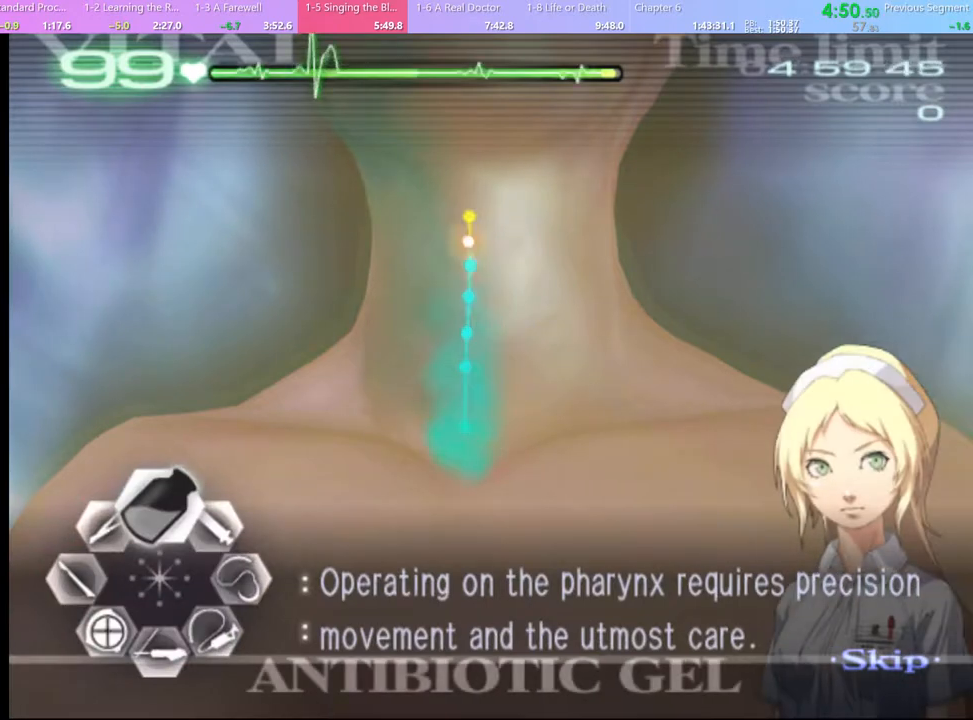
{"keys": ["w"], "mouse": [], "events": [[67, "mouse_left", "up"], [100, "w", "up"], [200, "a", "down"], [400, "a", "up"], [400, "w", "down"]]}